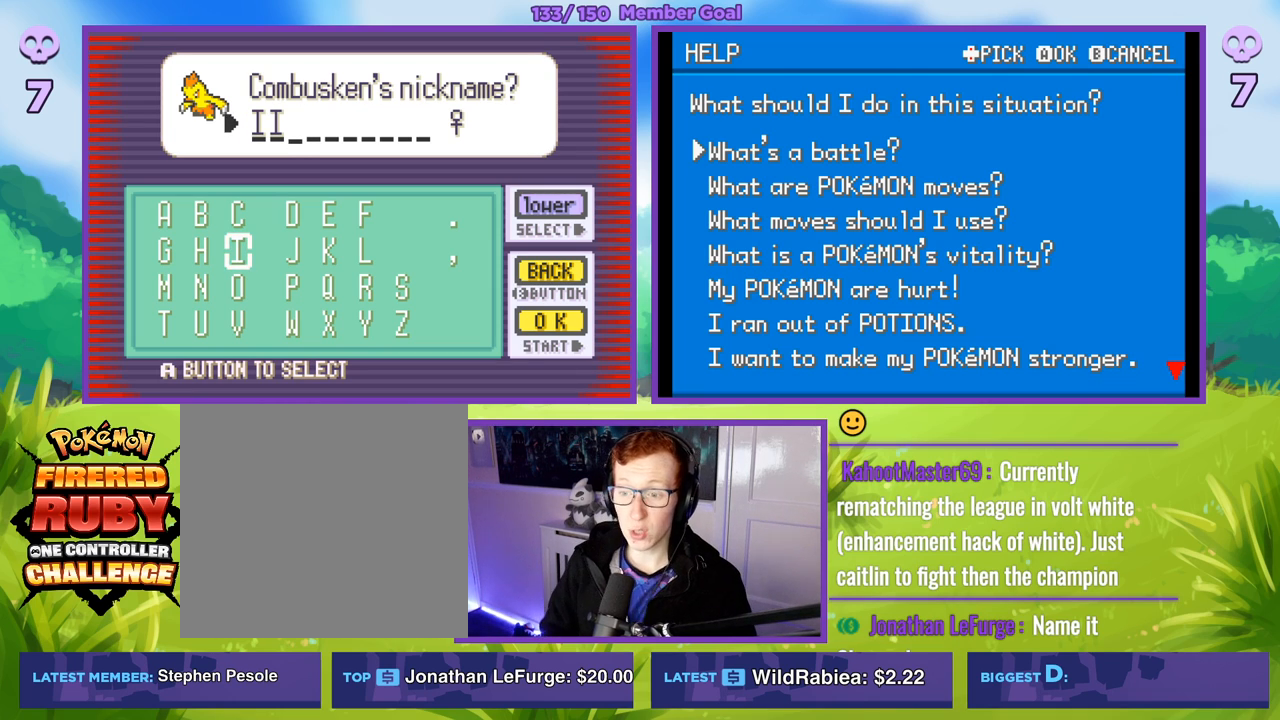
Gameplay with a controller (Xbox layout); each line is a JSON object with the inputs held at the frame after it. "events" lists button and stick changes between this image and that frame as [ms after this image, input, new state], when the widget could be followed in between.
{"buttons": ["B", "R1"], "left_stick": "center", "right_stick": "center", "events": [[167, "R1", "down"], [183, "B", "down"], [317, "B", "up"], [417, "B", "down"]]}
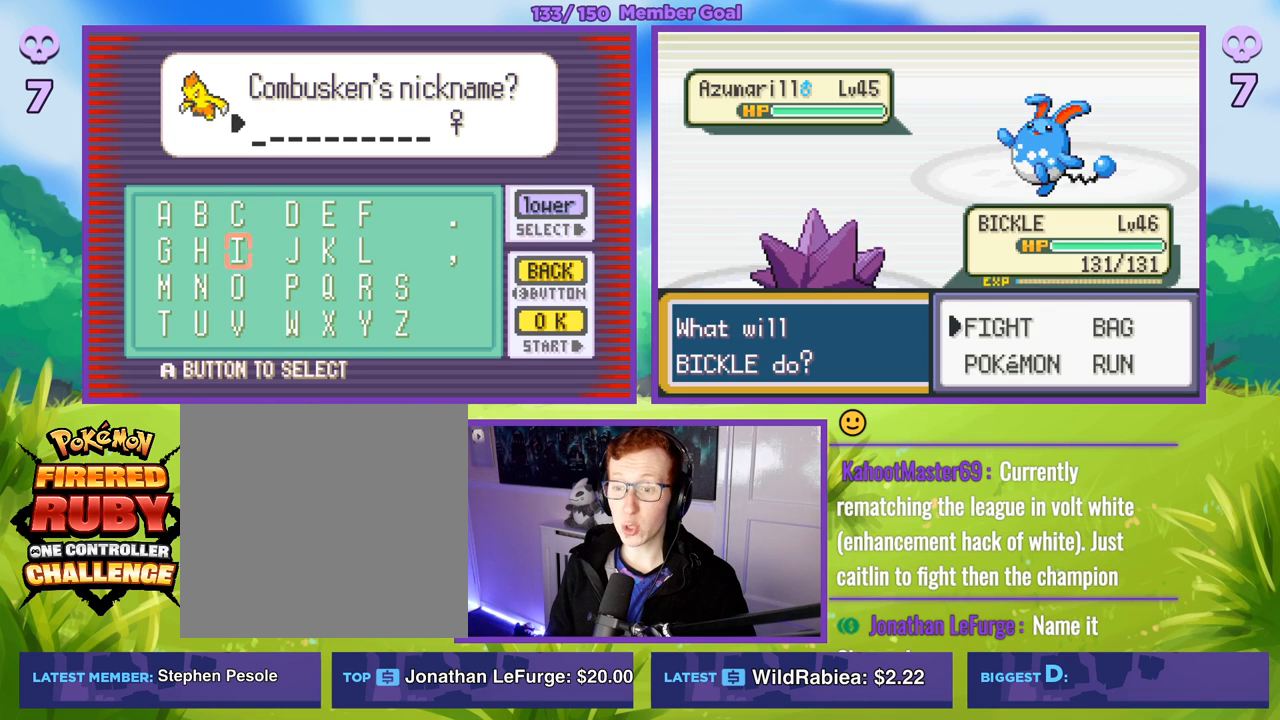
{"buttons": [], "left_stick": "center", "right_stick": "center", "events": [[33, "B", "up"], [67, "R1", "up"], [167, "left_stick", "up"], [317, "left_stick", "center"]]}
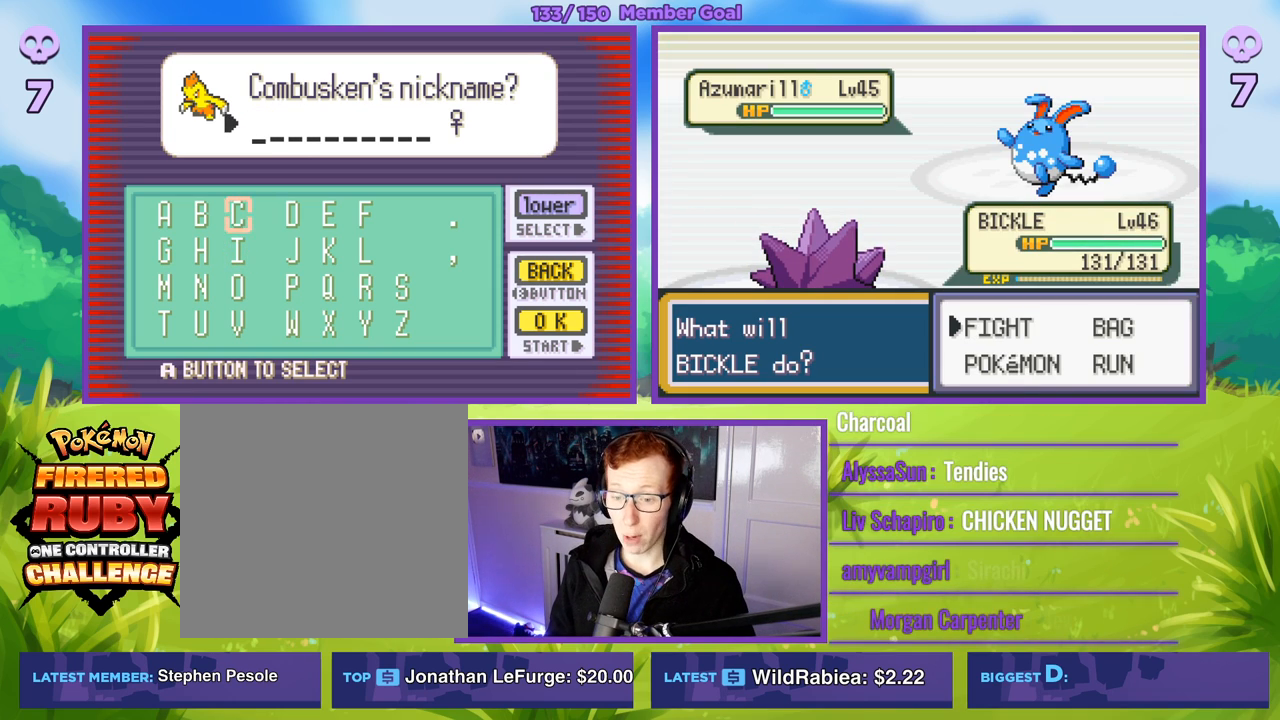
{"buttons": [], "left_stick": "center", "right_stick": "center", "events": [[33, "A", "down"], [67, "A", "up"]]}
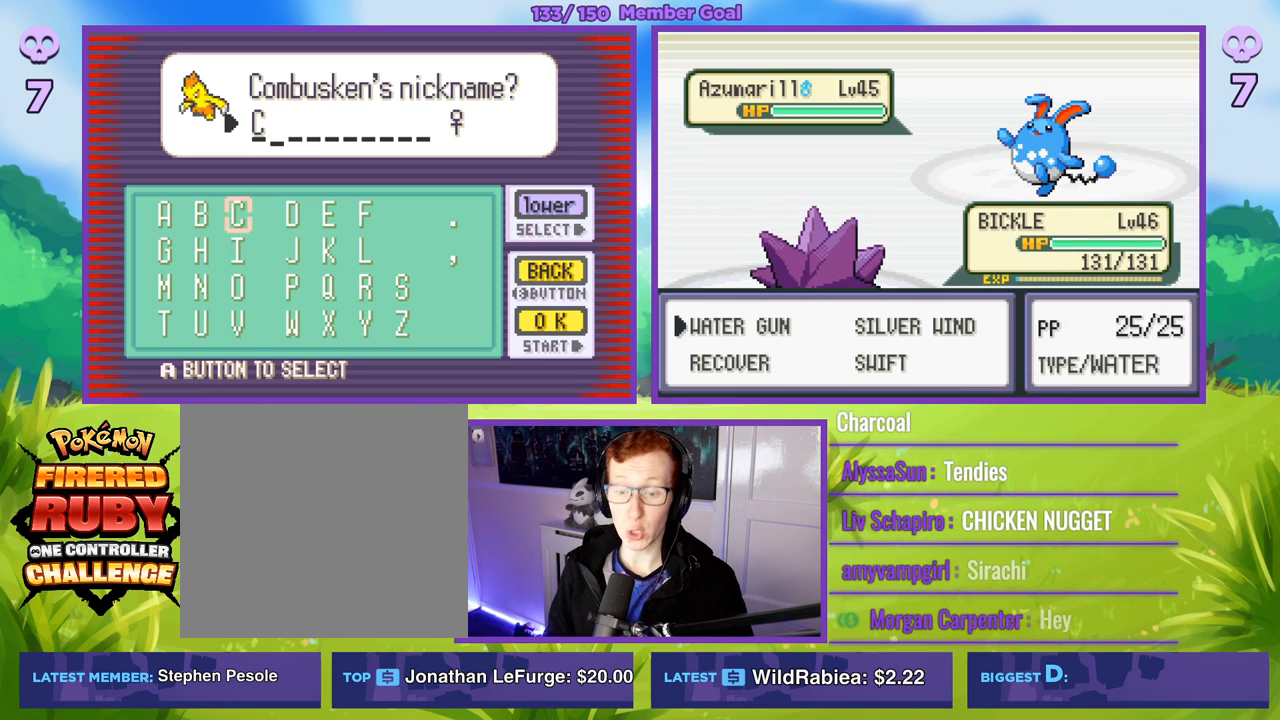
{"buttons": [], "left_stick": "center", "right_stick": "center", "events": []}
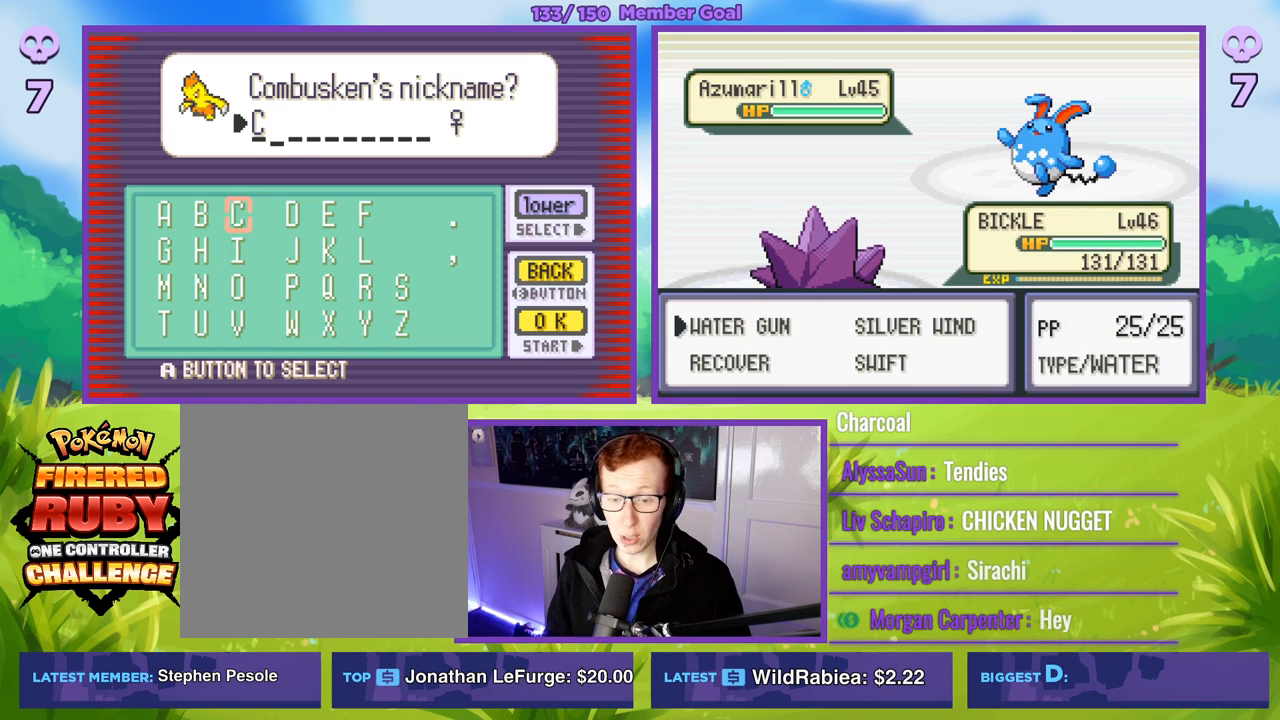
{"buttons": [], "left_stick": "center", "right_stick": "center", "events": []}
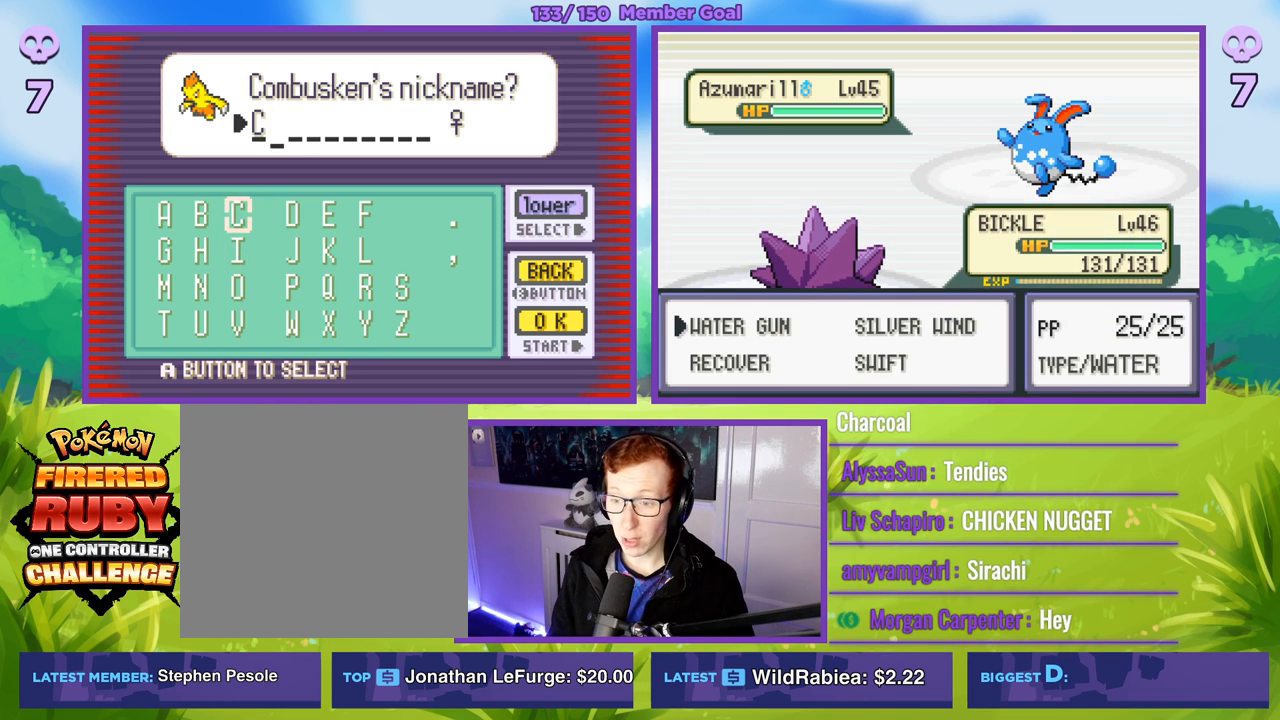
{"buttons": [], "left_stick": "center", "right_stick": "center", "events": []}
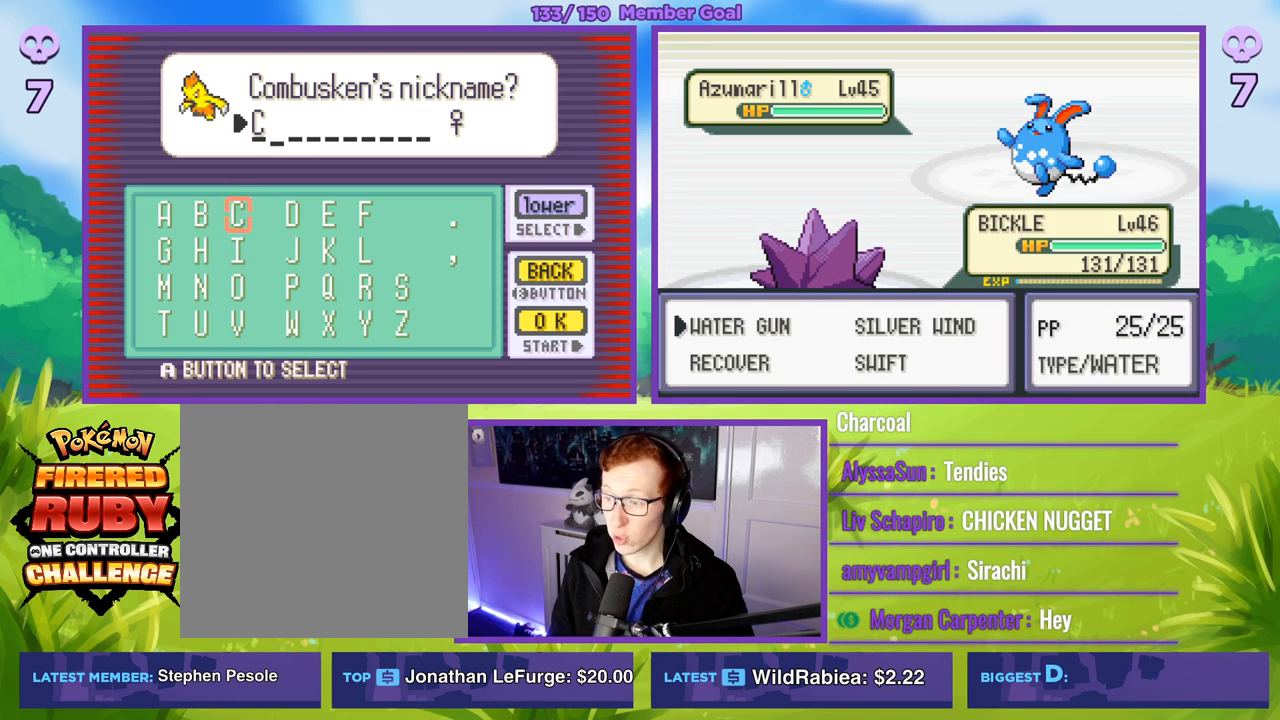
{"buttons": [], "left_stick": "center", "right_stick": "center", "events": []}
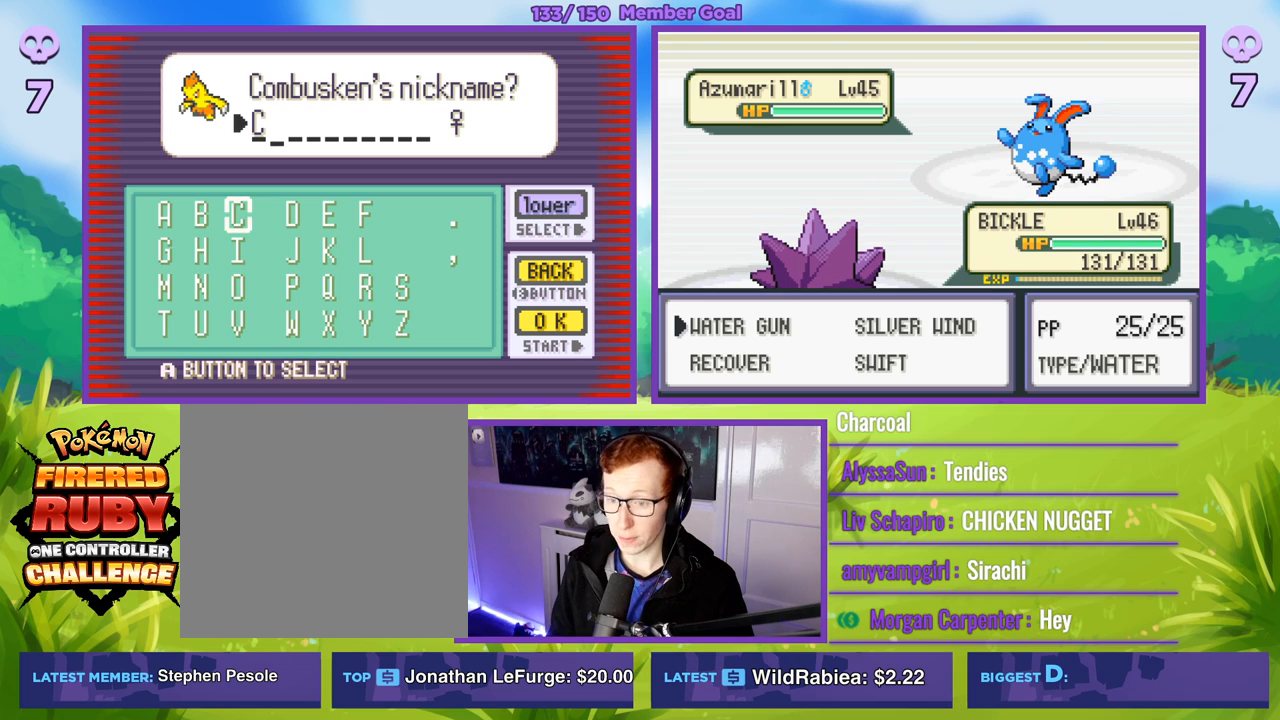
{"buttons": [], "left_stick": "center", "right_stick": "center", "events": [[67, "left_stick", "down"], [317, "left_stick", "center"]]}
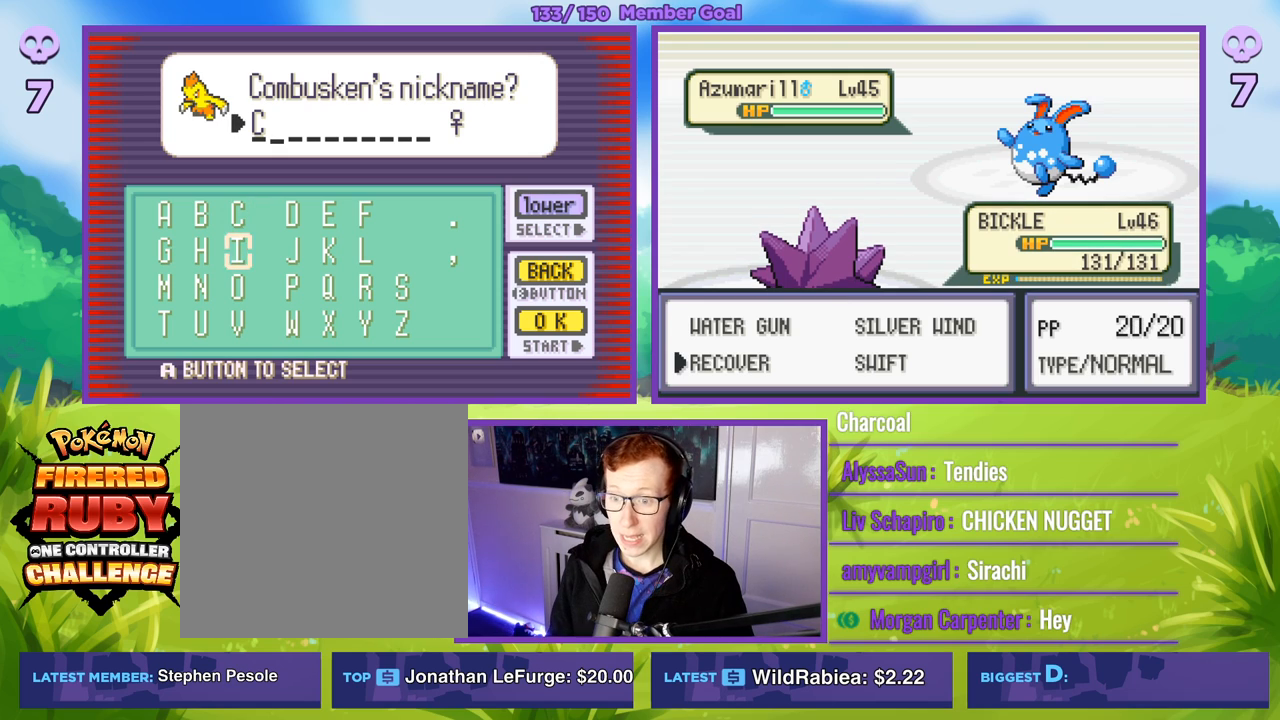
{"buttons": [], "left_stick": "center", "right_stick": "center", "events": [[17, "left_stick", "left"], [233, "left_stick", "center"]]}
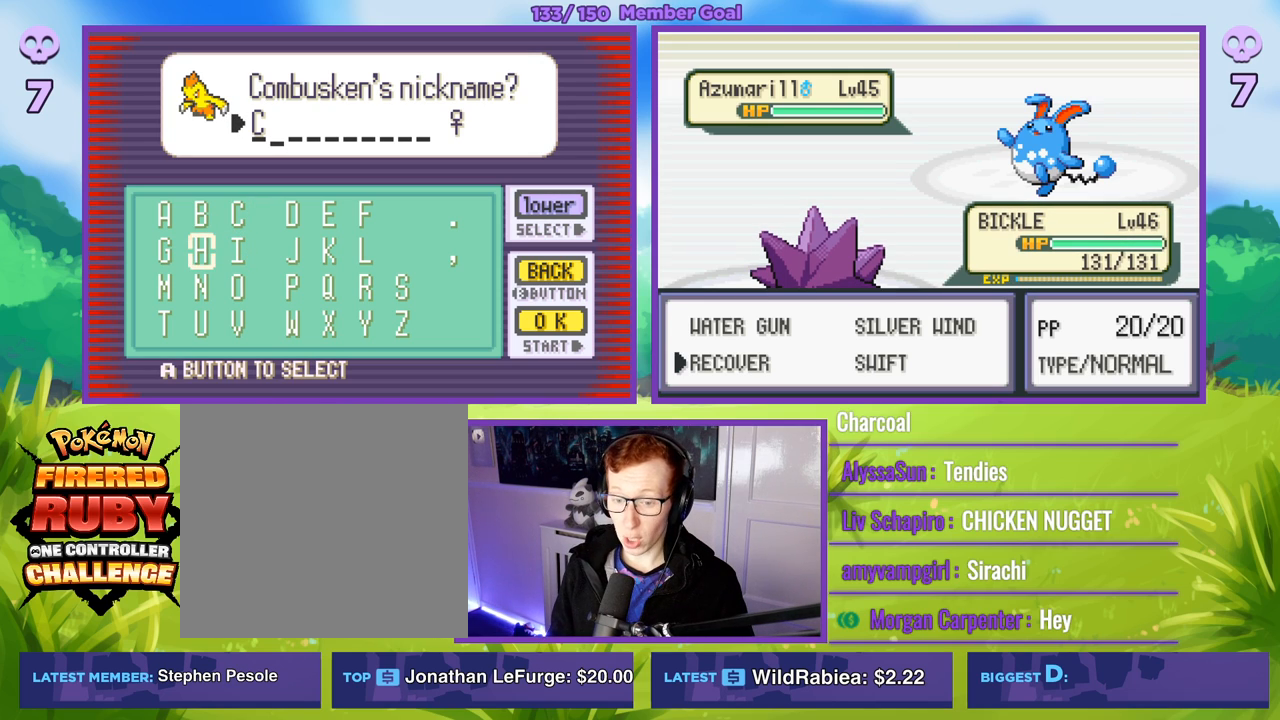
{"buttons": [], "left_stick": "center", "right_stick": "center", "events": []}
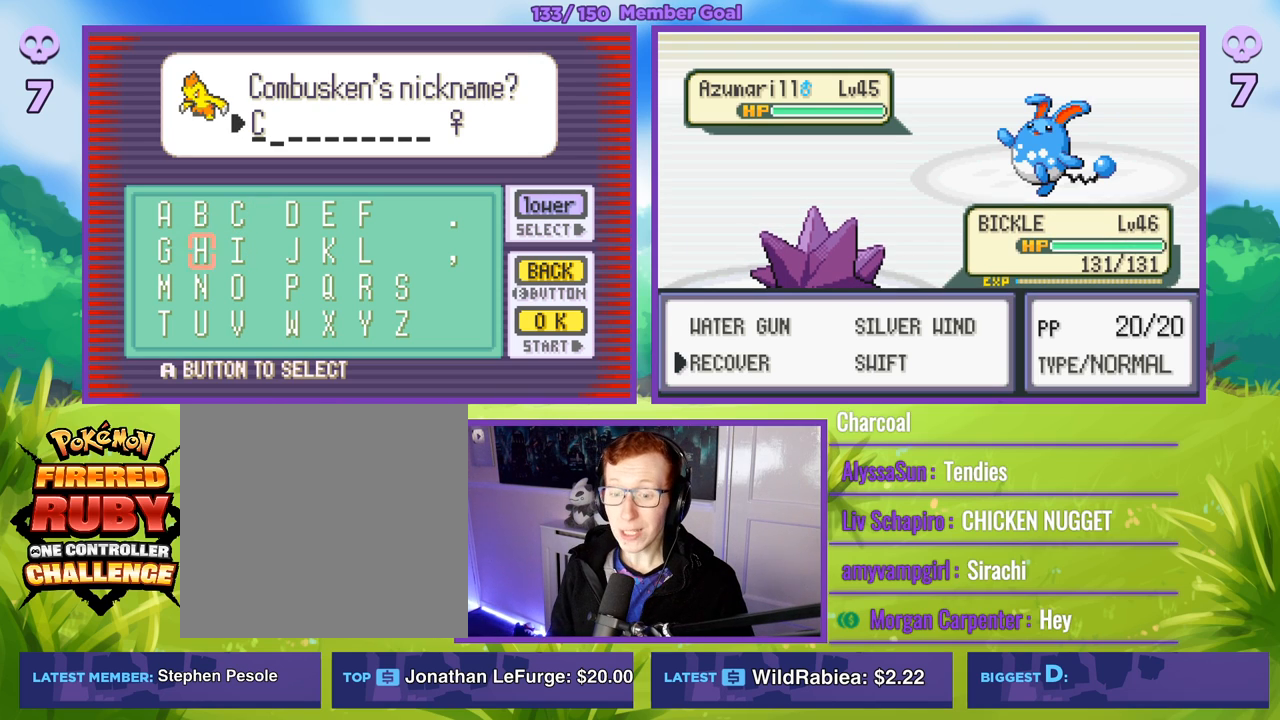
{"buttons": [], "left_stick": "center", "right_stick": "center", "events": []}
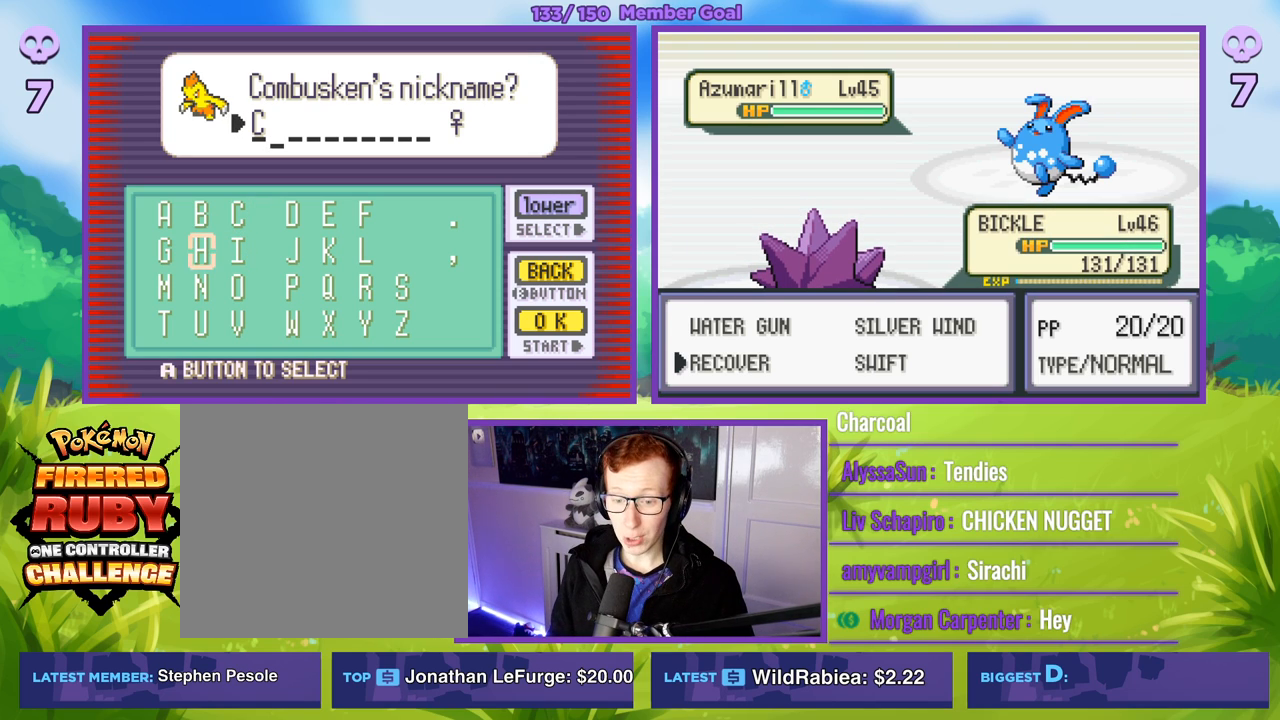
{"buttons": ["A"], "left_stick": "center", "right_stick": "center", "events": [[450, "A", "down"]]}
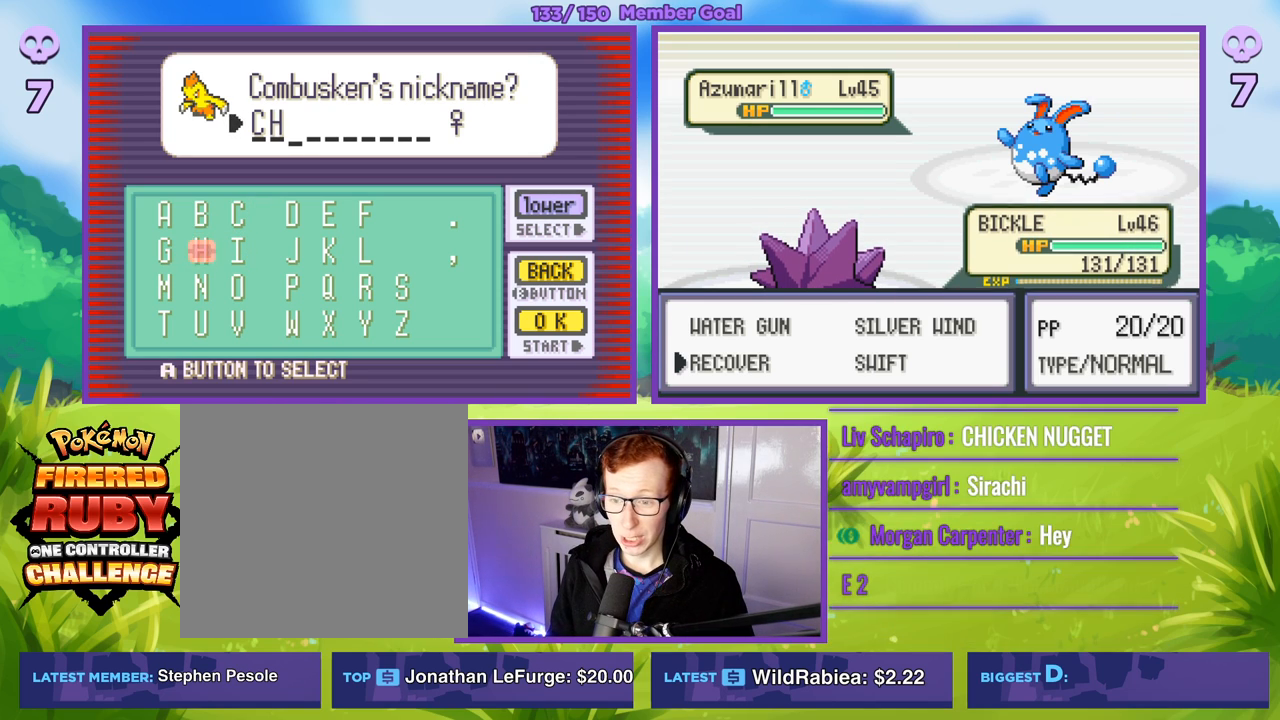
{"buttons": [], "left_stick": "center", "right_stick": "center", "events": [[17, "A", "up"], [267, "left_stick", "left"], [450, "left_stick", "center"]]}
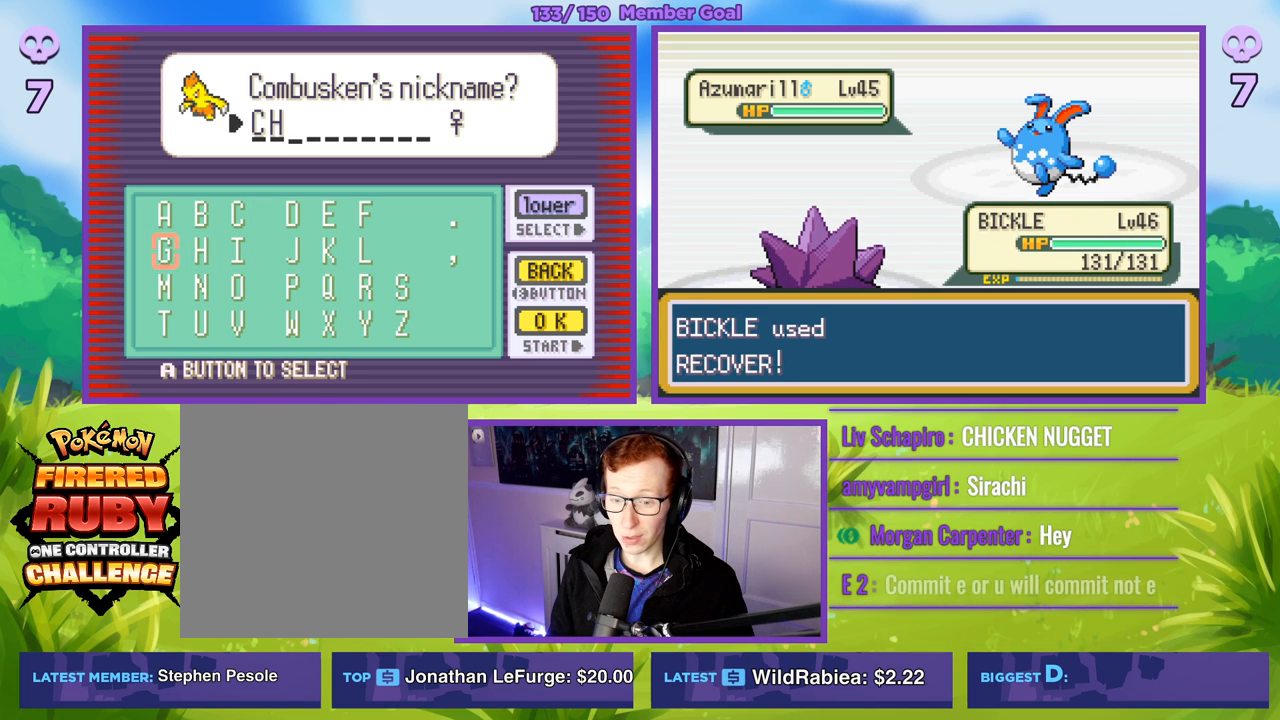
{"buttons": [], "left_stick": "center", "right_stick": "center", "events": [[283, "left_stick", "up"], [417, "left_stick", "center"]]}
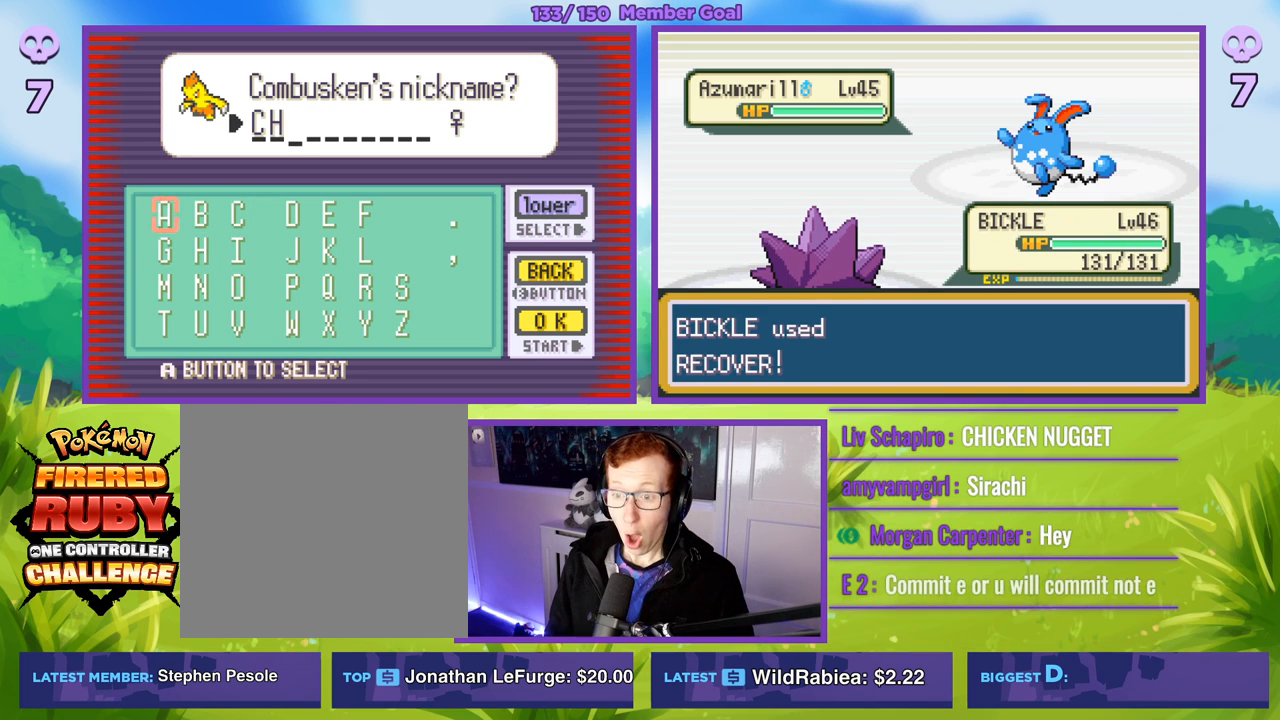
{"buttons": [], "left_stick": "center", "right_stick": "center", "events": []}
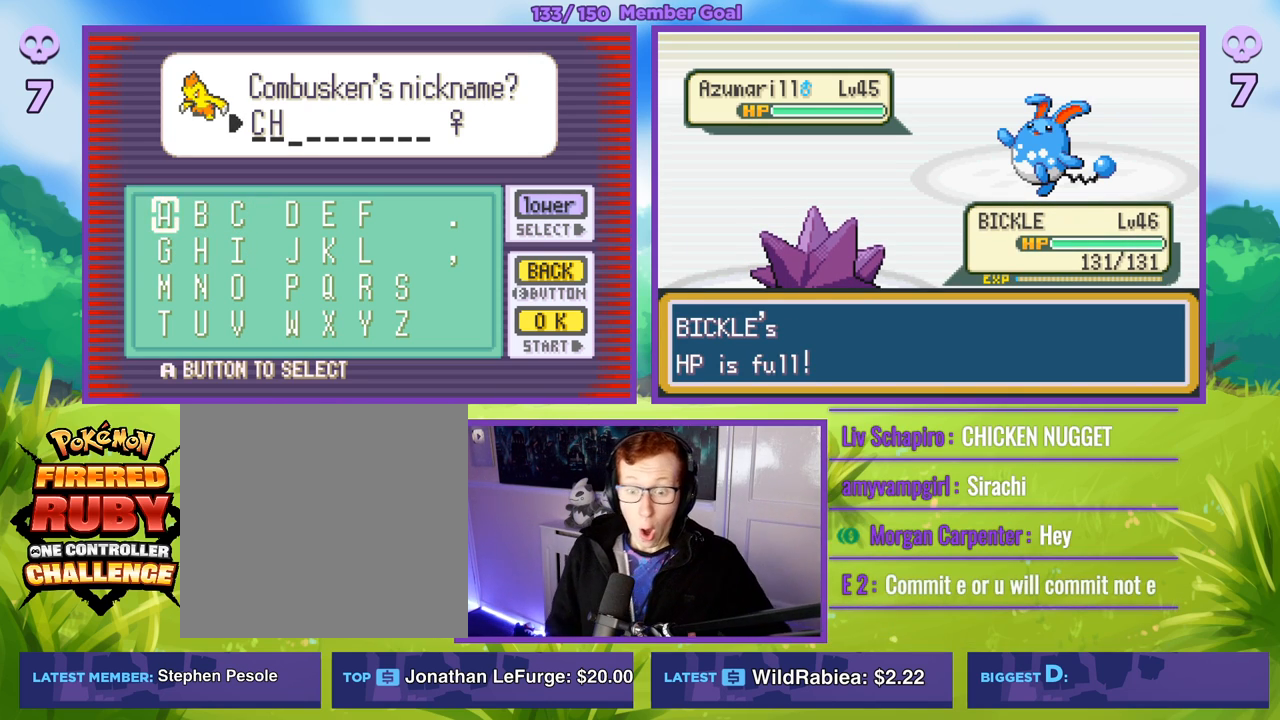
{"buttons": [], "left_stick": "center", "right_stick": "center", "events": []}
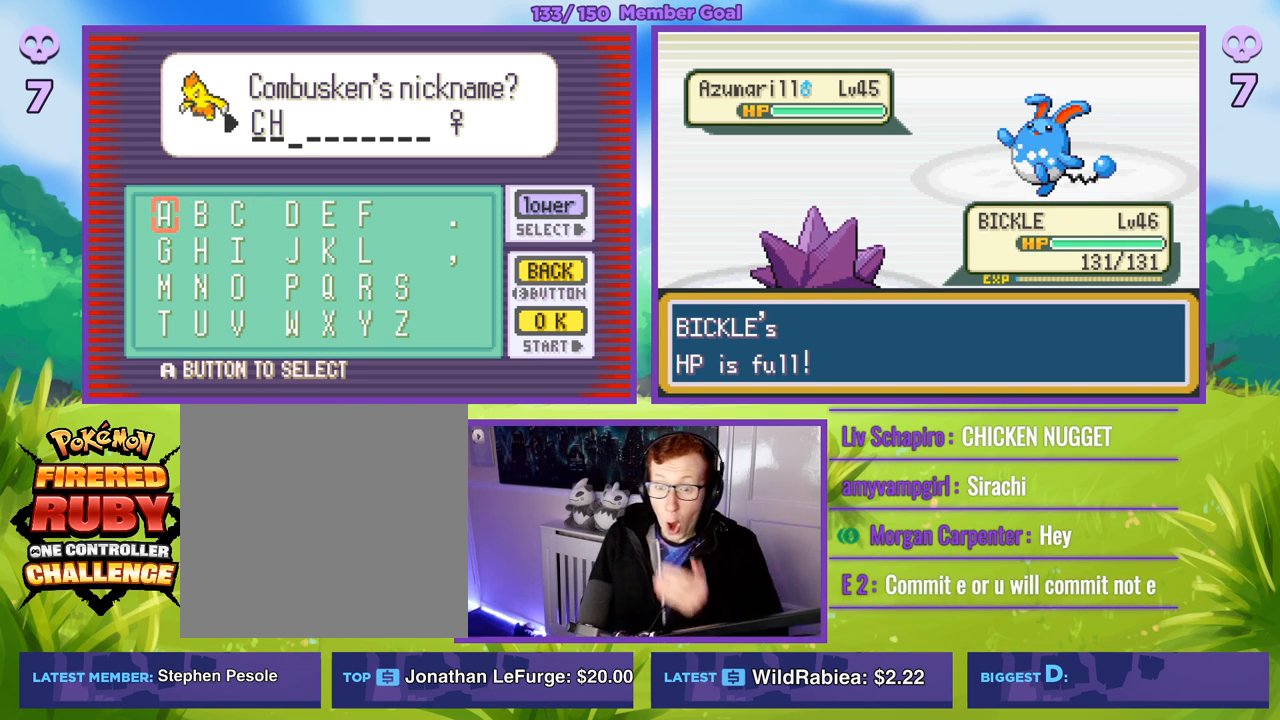
{"buttons": [], "left_stick": "center", "right_stick": "center", "events": []}
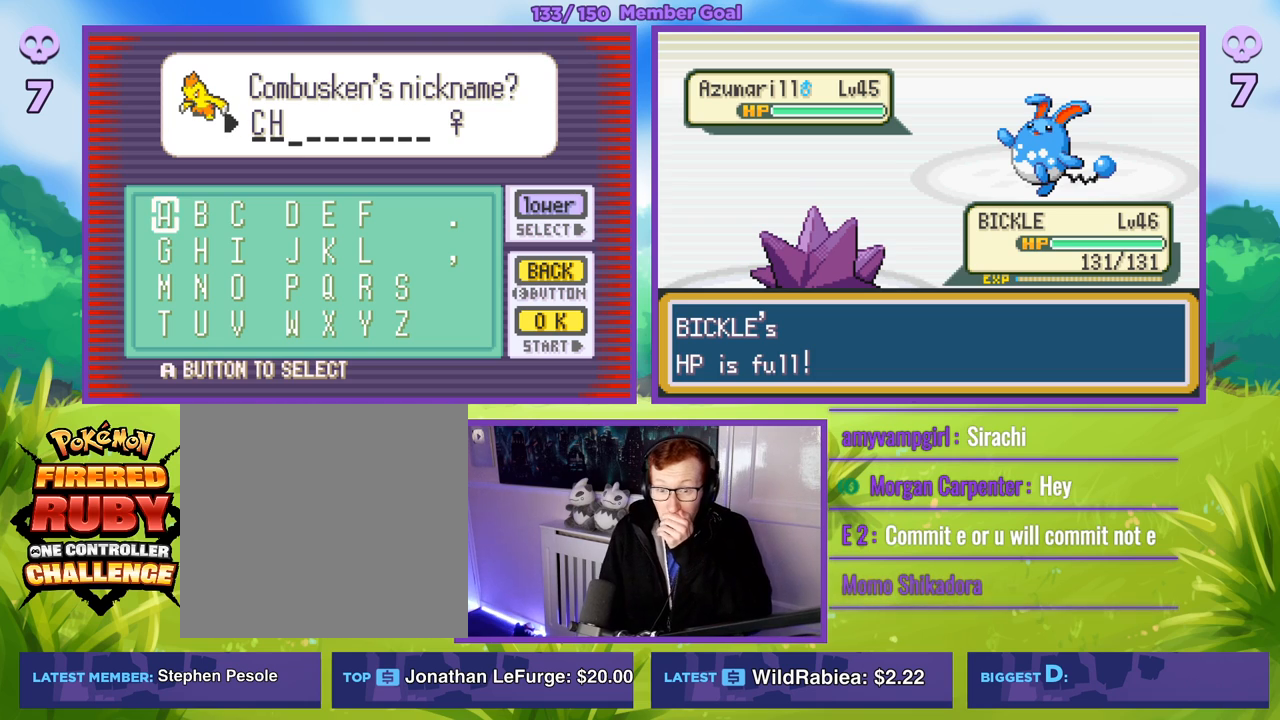
{"buttons": [], "left_stick": "center", "right_stick": "center", "events": []}
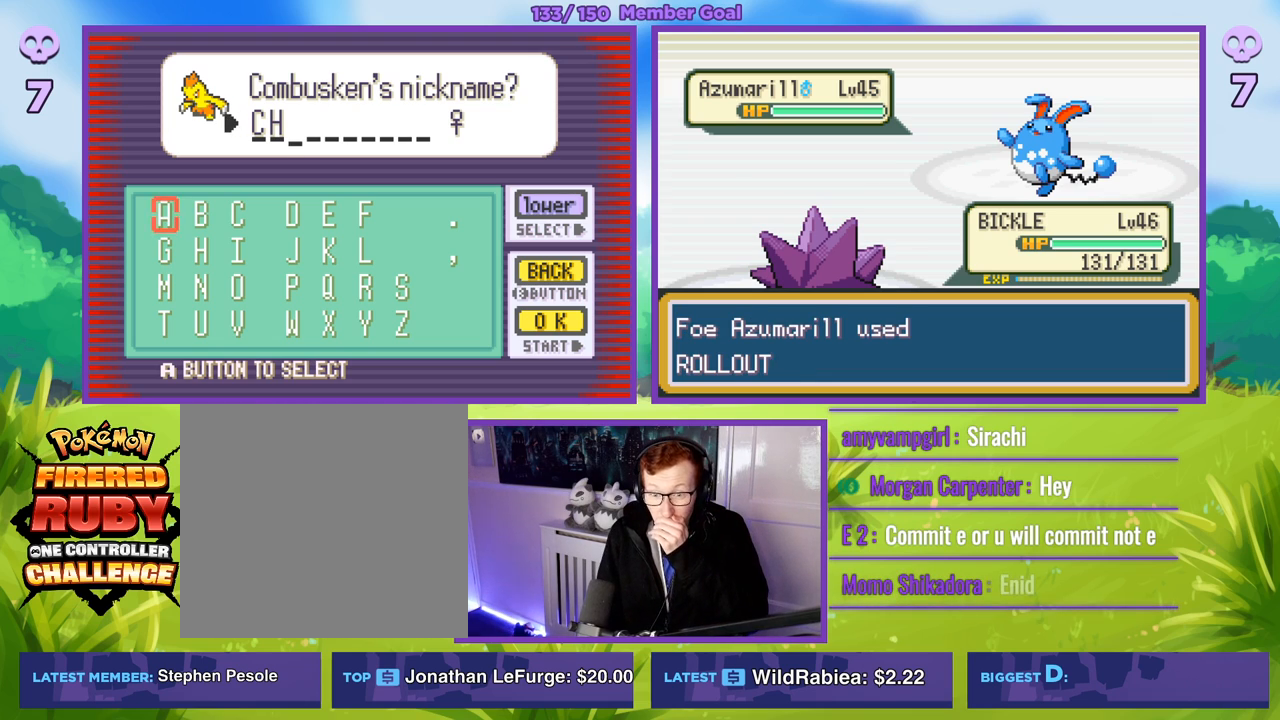
{"buttons": [], "left_stick": "center", "right_stick": "center", "events": []}
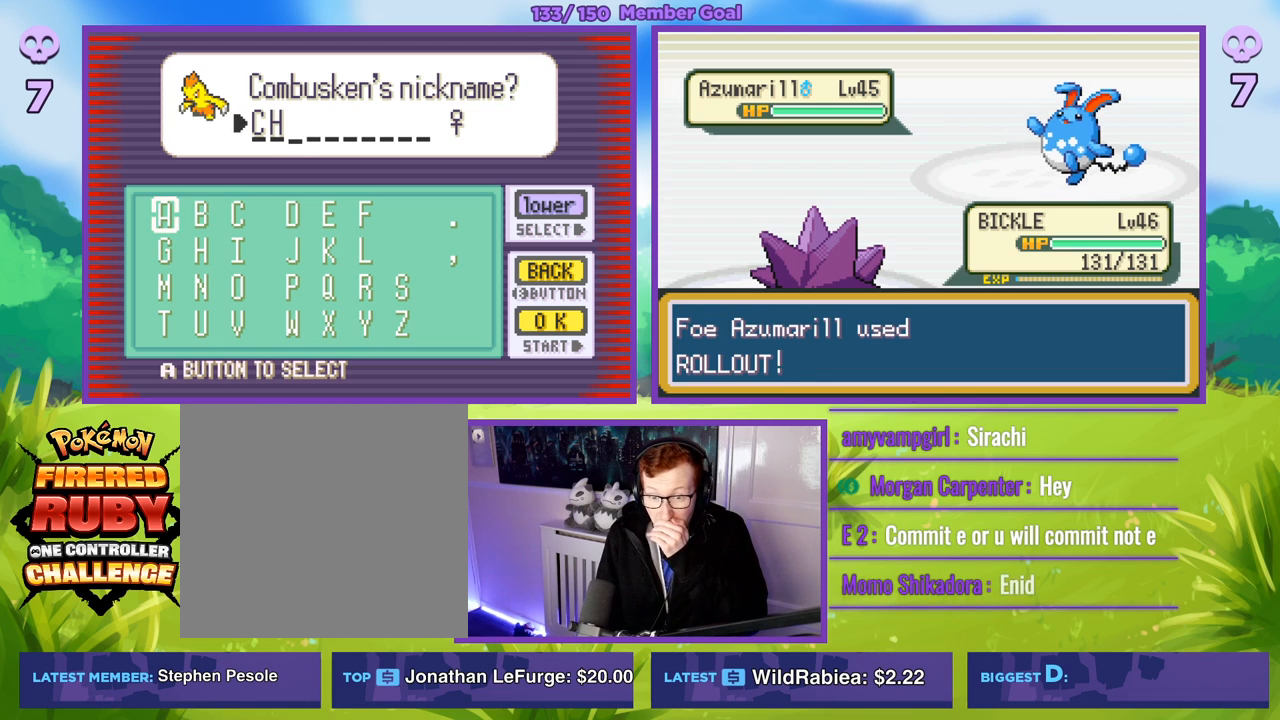
{"buttons": [], "left_stick": "center", "right_stick": "center", "events": []}
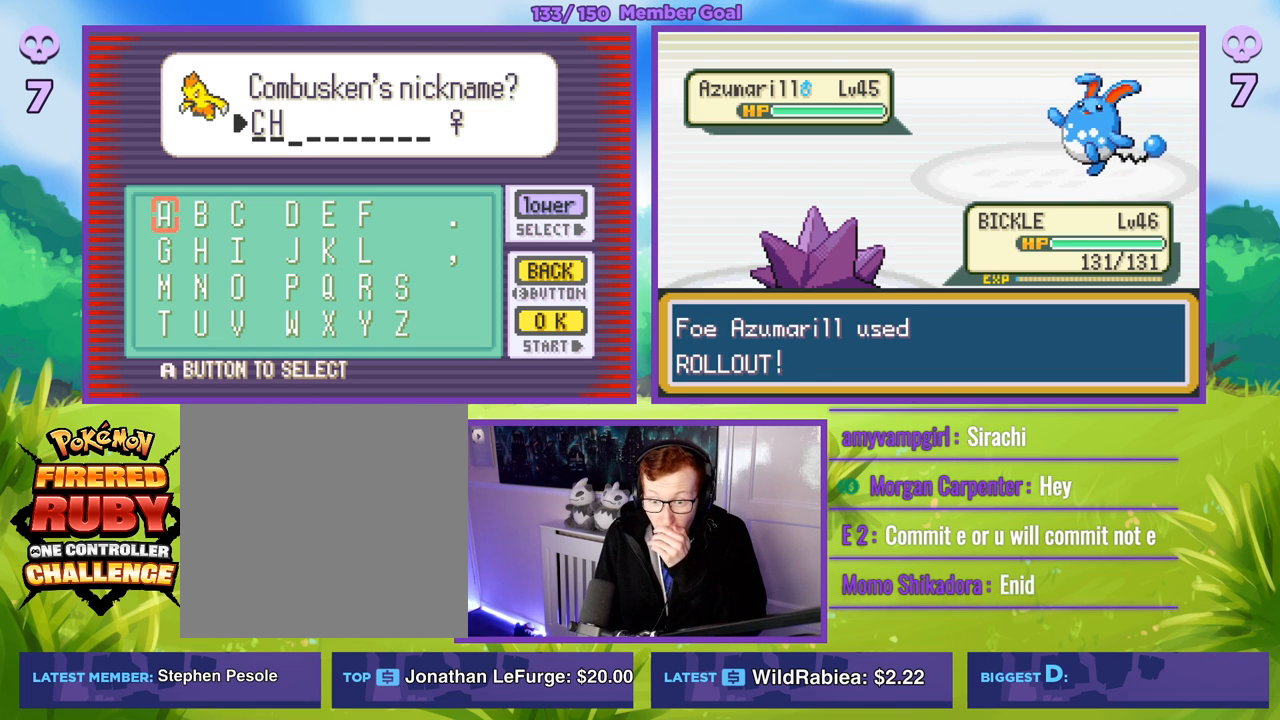
{"buttons": [], "left_stick": "center", "right_stick": "center", "events": []}
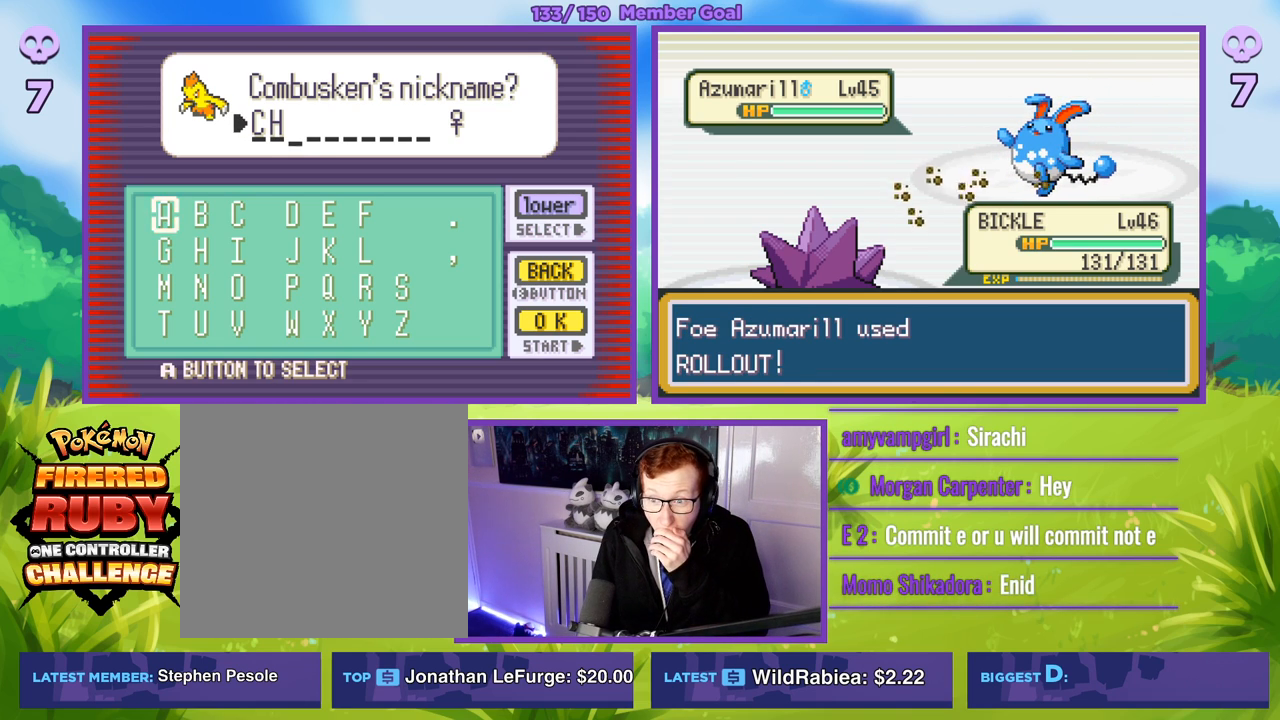
{"buttons": [], "left_stick": "center", "right_stick": "center", "events": [[17, "A", "down"], [167, "A", "up"]]}
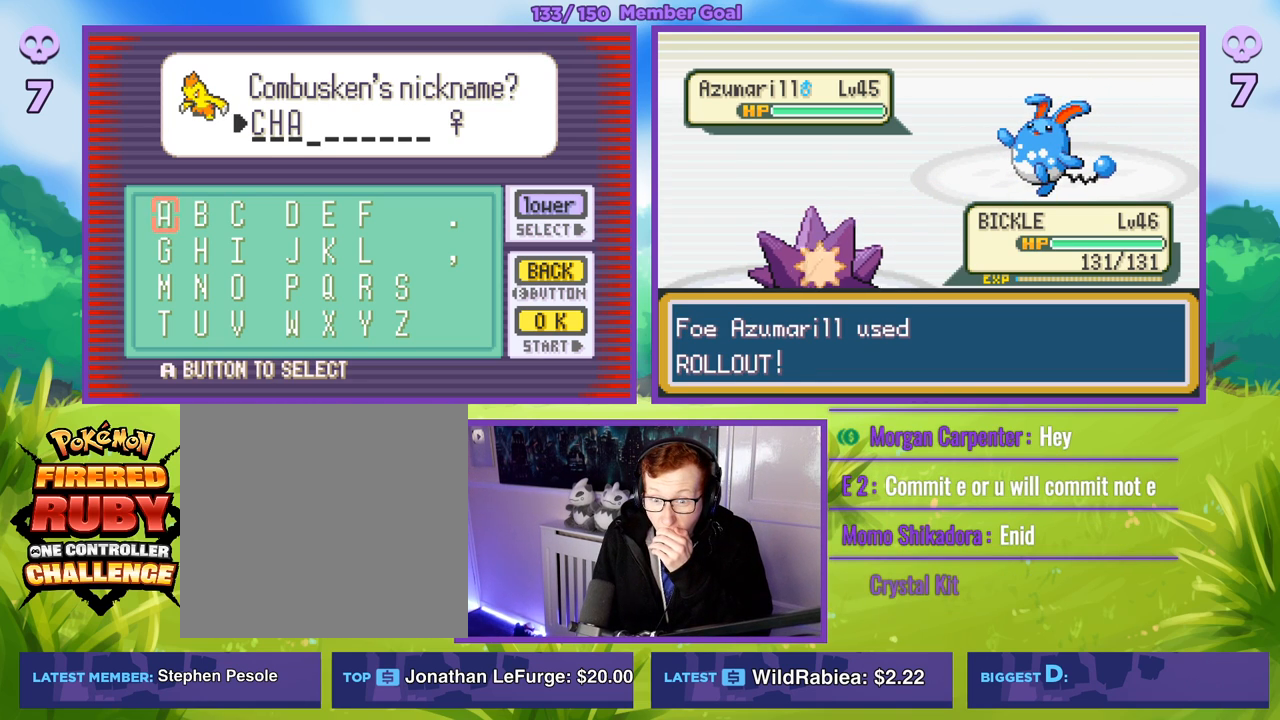
{"buttons": [], "left_stick": "center", "right_stick": "center", "events": []}